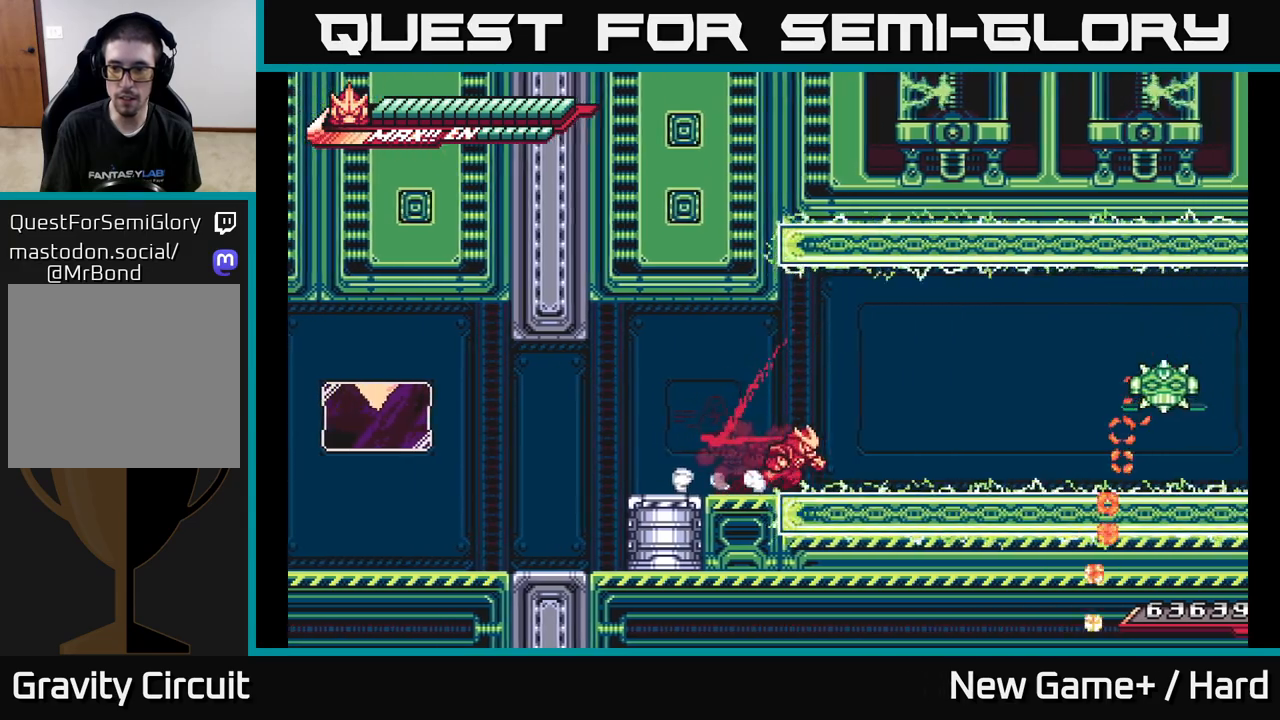
Gameplay with a controller (Xbox layout); each line is a JSON object with the inputs held at the frame after it. "events" lists button and stick changes between this image and that frame as [ms after this image, input, new state], when the widget could be followed in between.
{"buttons": ["L2"], "left_stick": "right", "right_stick": "center", "events": [[100, "A", "down"], [333, "A", "up"], [400, "L2", "up"], [450, "L2", "down"]]}
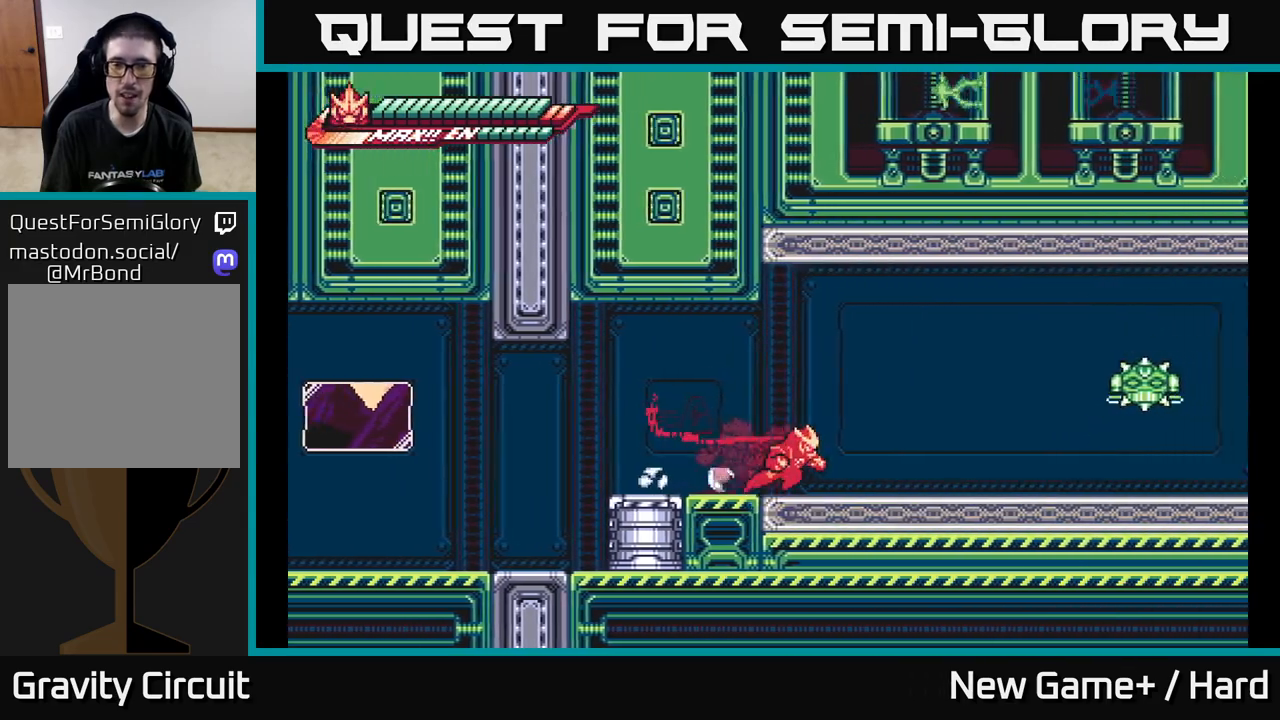
{"buttons": ["A", "X", "L2"], "left_stick": "right", "right_stick": "center", "events": [[350, "A", "down"], [433, "X", "down"]]}
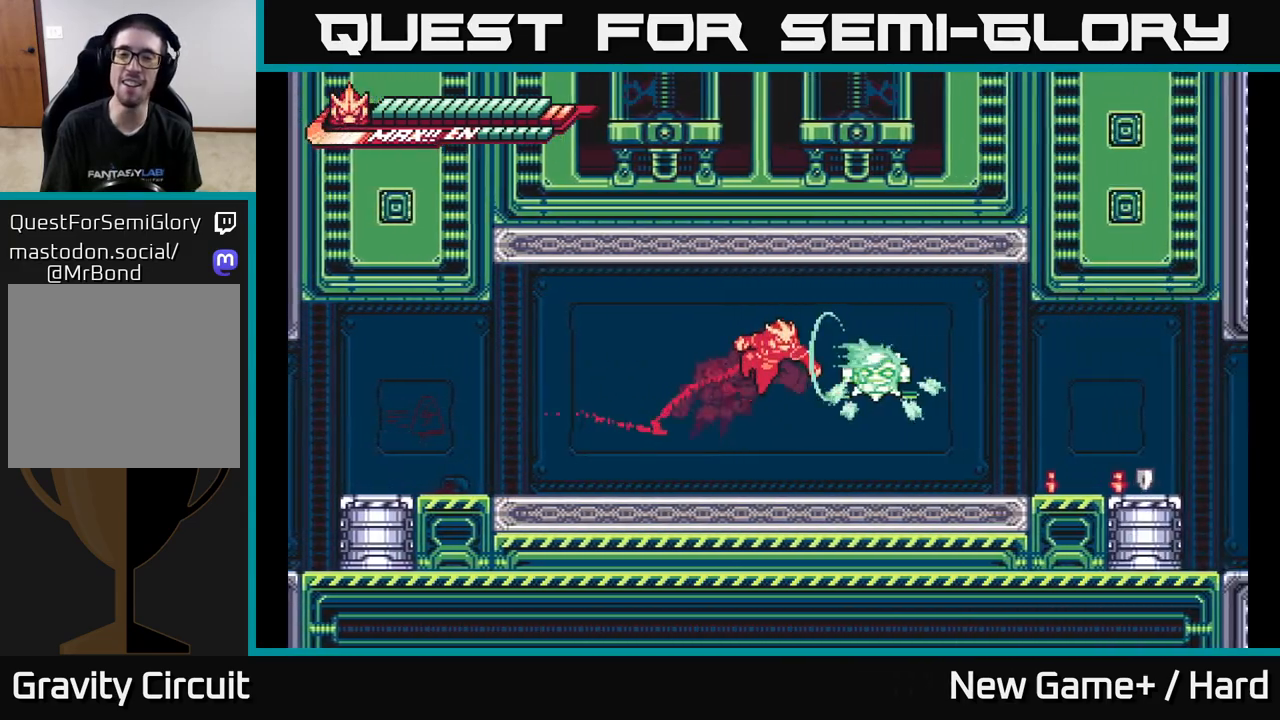
{"buttons": [], "left_stick": "center", "right_stick": "center", "events": [[50, "X", "up"], [67, "L2", "up"], [100, "left_stick", "center"], [150, "X", "down"], [167, "A", "up"], [250, "X", "up"], [350, "X", "down"], [483, "X", "up"]]}
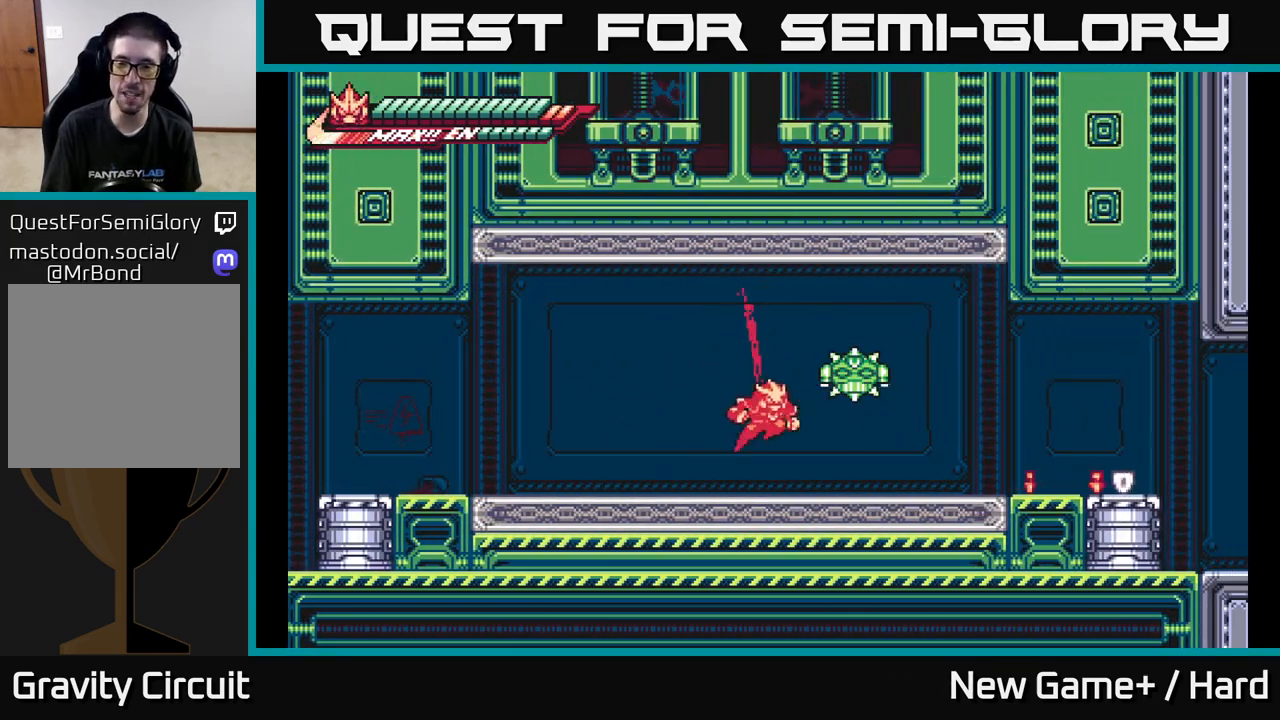
{"buttons": ["X"], "left_stick": "center", "right_stick": "center", "events": [[17, "A", "down"], [83, "X", "down"], [183, "X", "up"], [300, "A", "up"], [300, "X", "down"], [417, "X", "up"], [500, "X", "down"]]}
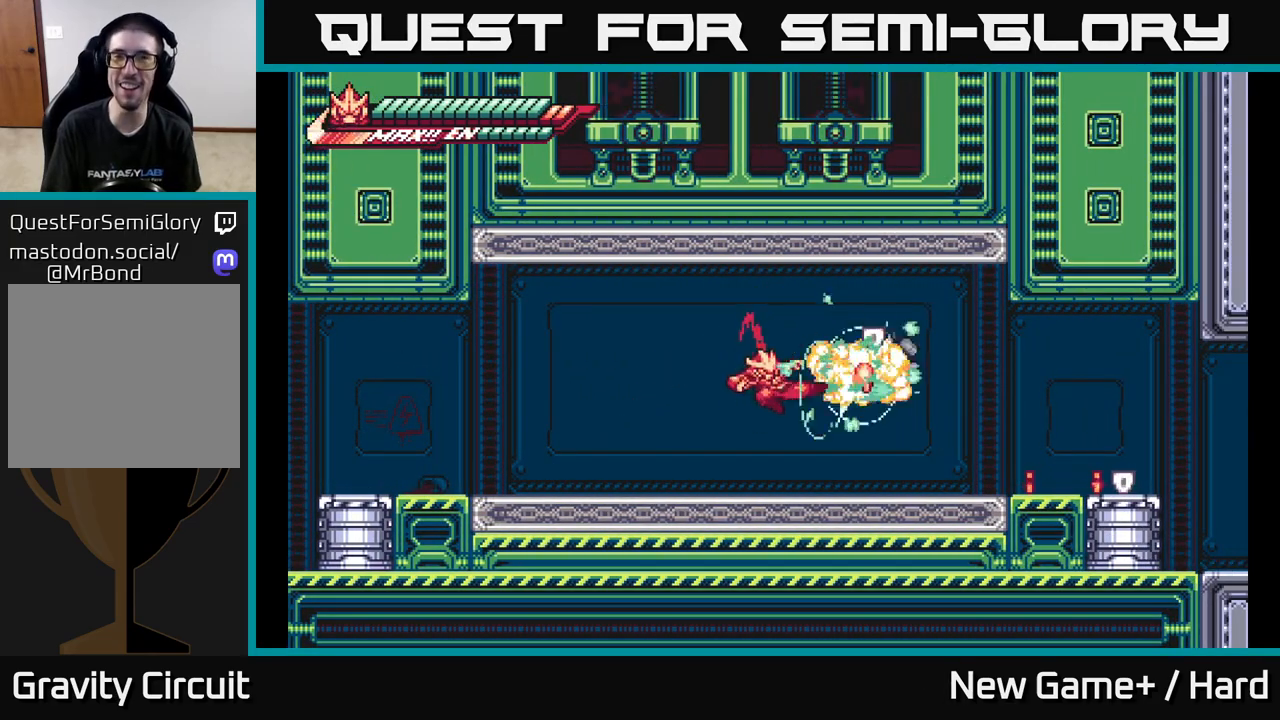
{"buttons": ["A", "X"], "left_stick": "center", "right_stick": "center", "events": [[83, "A", "down"], [117, "X", "up"], [200, "X", "down"], [317, "X", "up"], [400, "X", "down"], [450, "A", "up"], [467, "A", "down"]]}
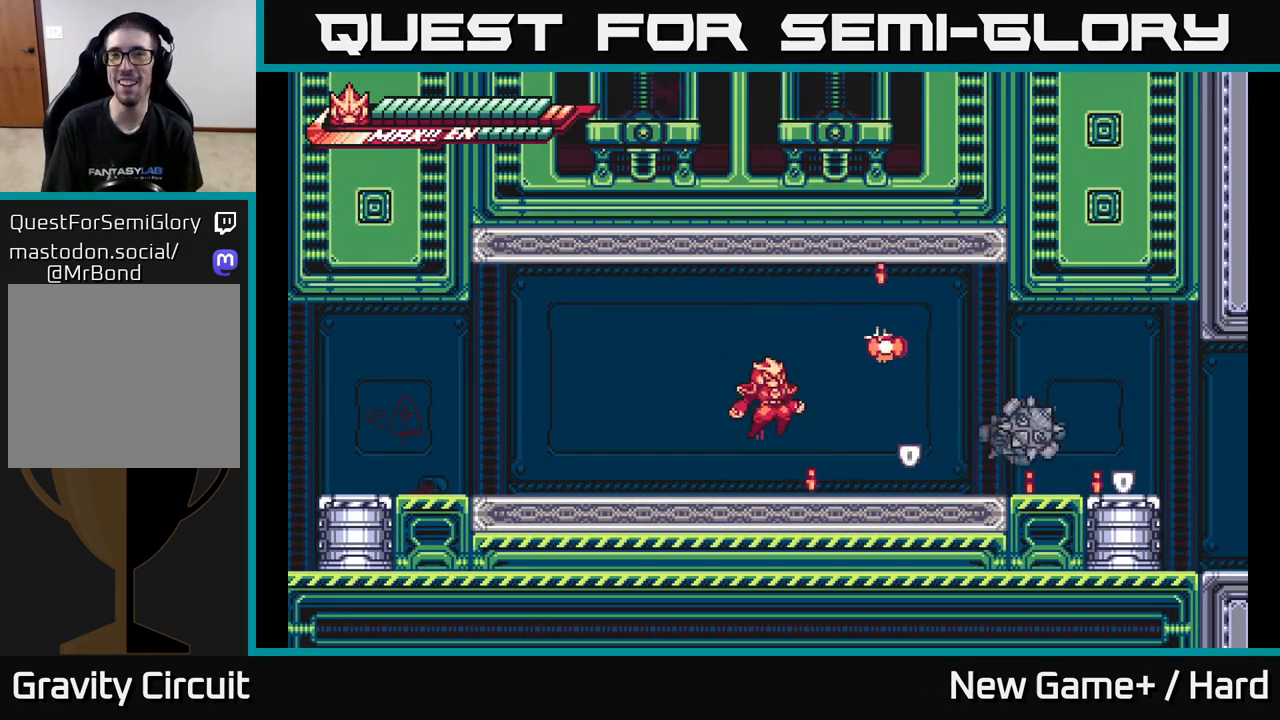
{"buttons": ["L2", "R2"], "left_stick": "right", "right_stick": "center", "events": [[17, "X", "up"], [67, "left_stick", "right"], [83, "A", "up"], [233, "L2", "down"], [433, "R2", "down"]]}
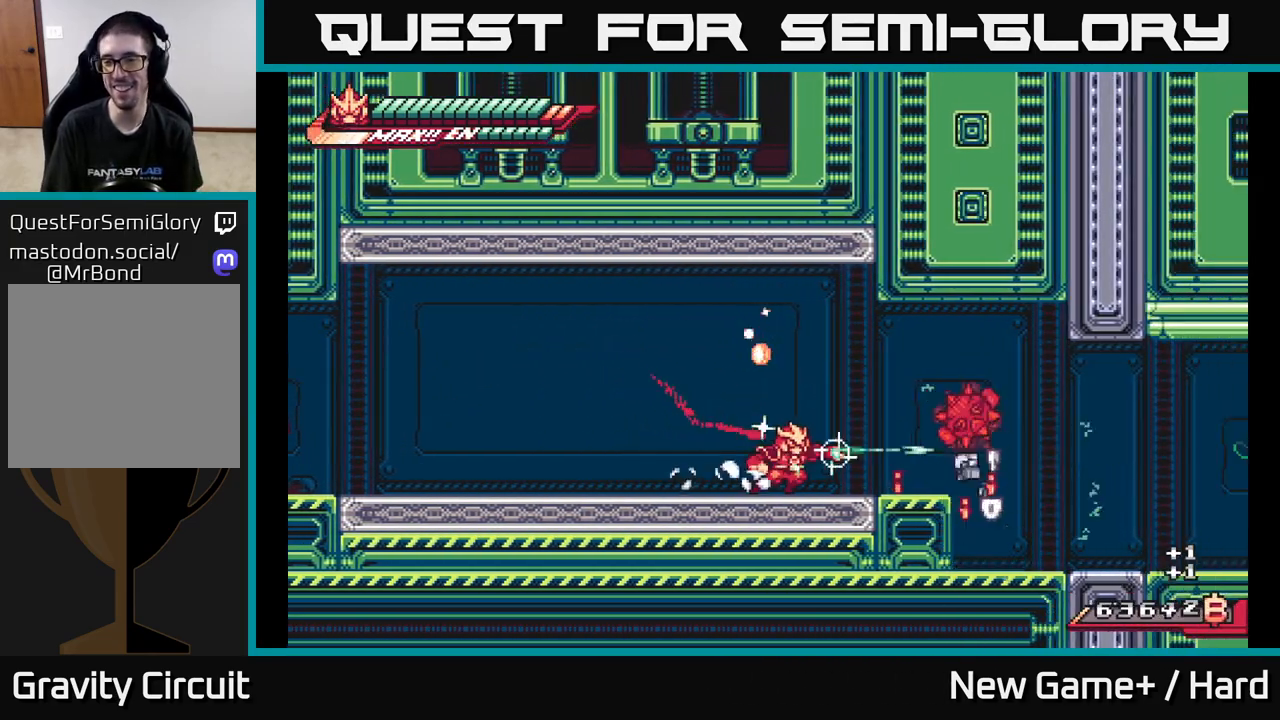
{"buttons": ["A"], "left_stick": "left", "right_stick": "center", "events": [[50, "L2", "up"], [100, "left_stick", "center"], [367, "A", "down"], [383, "left_stick", "left"], [400, "R2", "up"]]}
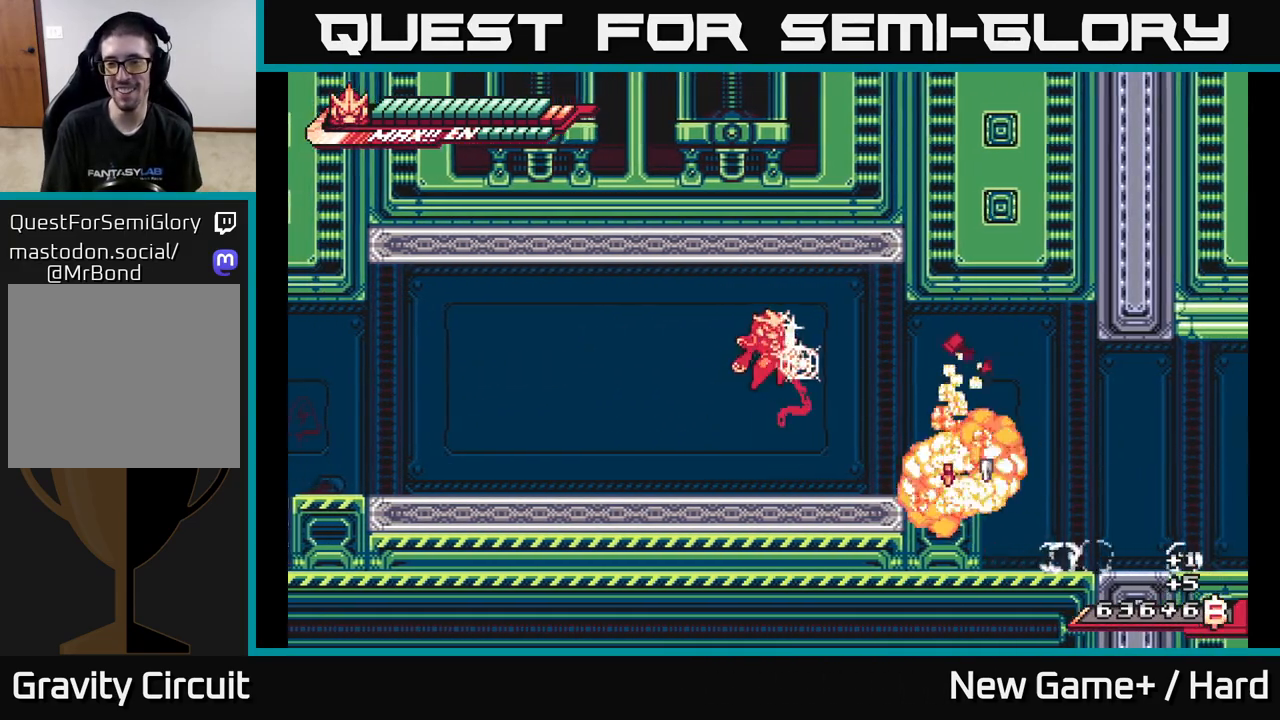
{"buttons": ["L2"], "left_stick": "right", "right_stick": "center", "events": [[50, "left_stick", "right"], [83, "A", "up"], [133, "L2", "down"], [300, "L2", "up"], [367, "left_stick", "center"], [433, "left_stick", "right"], [450, "L2", "down"]]}
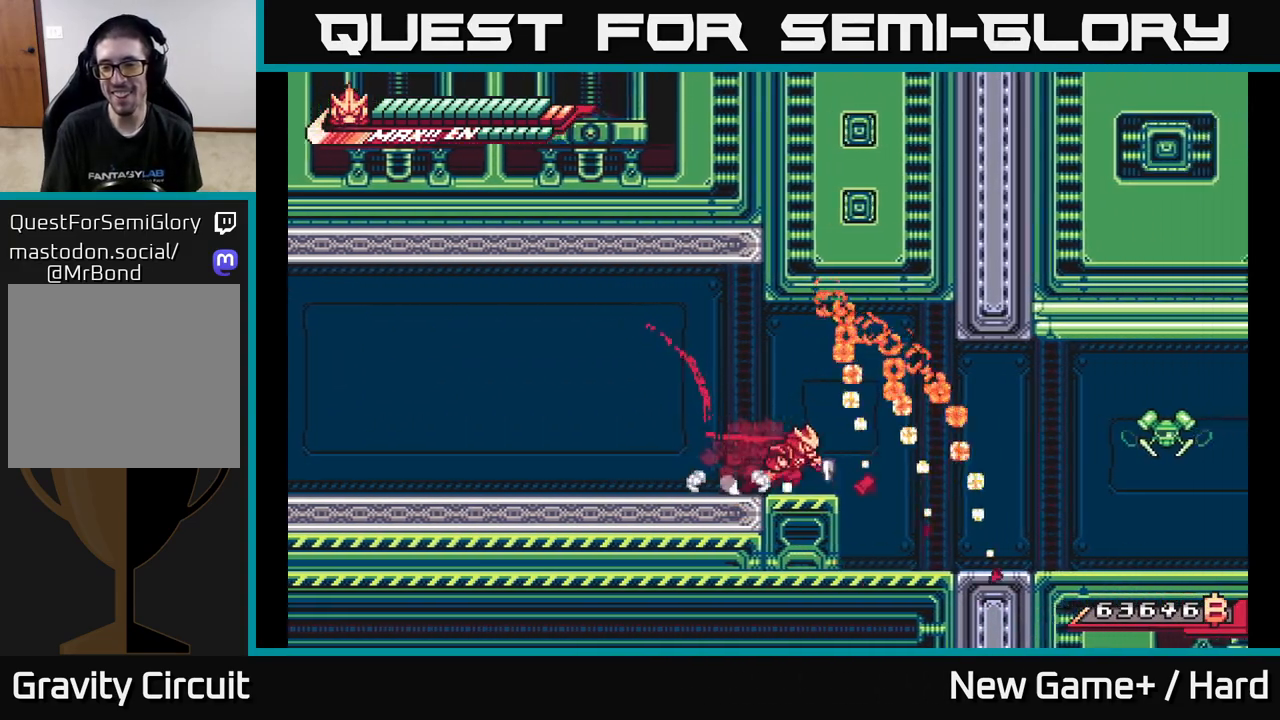
{"buttons": [], "left_stick": "down", "right_stick": "center", "events": [[350, "L2", "up"], [367, "left_stick", "left"], [500, "left_stick", "down"]]}
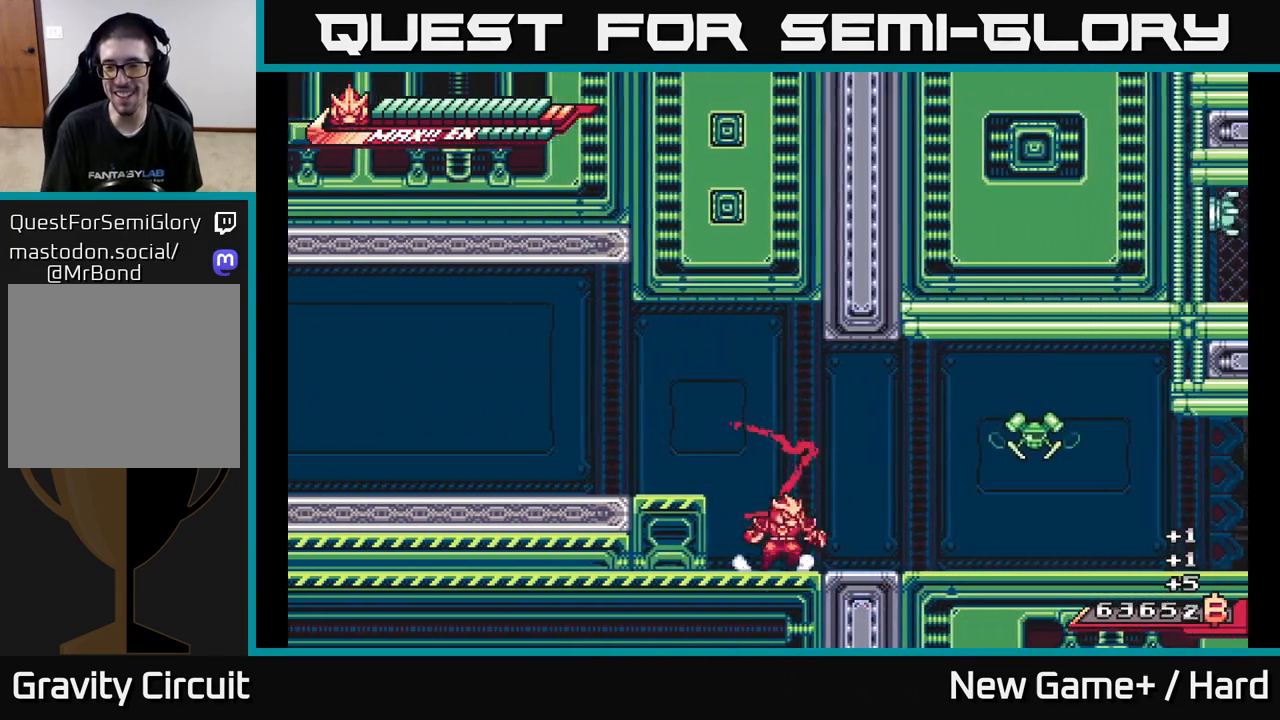
{"buttons": ["X"], "left_stick": "center", "right_stick": "center", "events": [[17, "L2", "down"], [33, "left_stick", "right"], [133, "A", "down"], [233, "X", "down"], [333, "L2", "up"], [350, "left_stick", "center"], [367, "X", "up"], [450, "X", "down"], [483, "A", "up"]]}
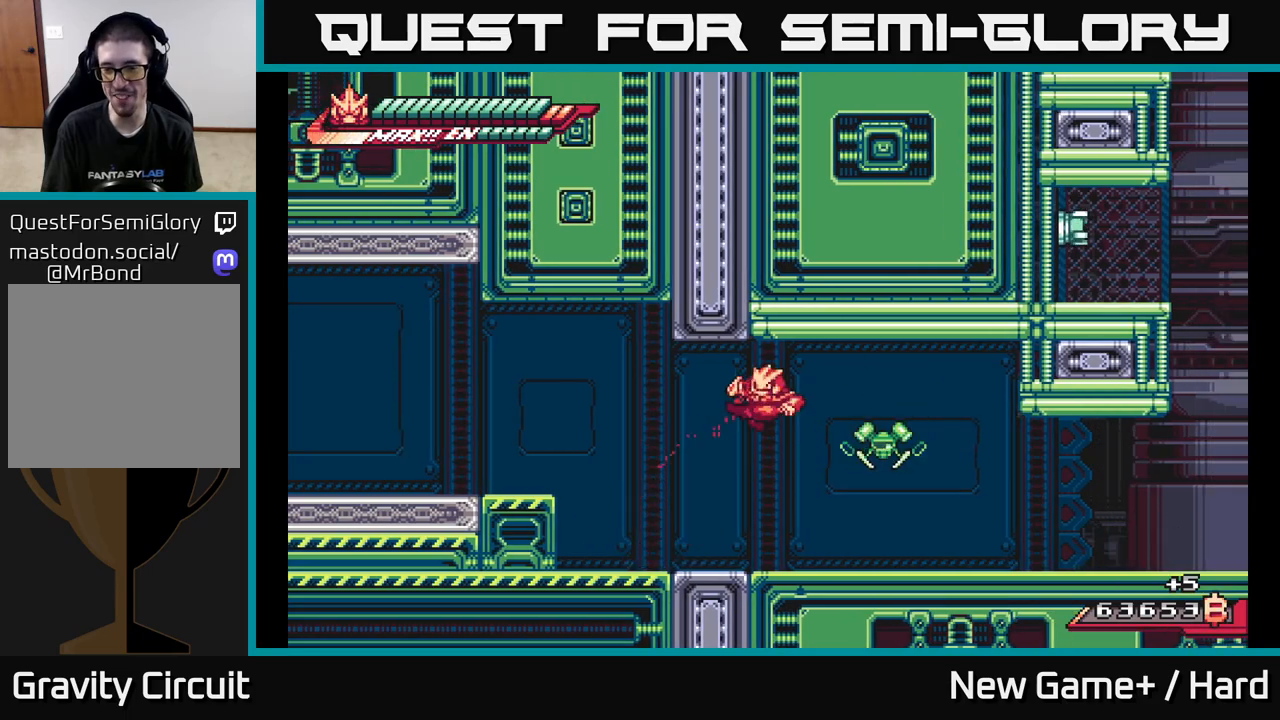
{"buttons": [], "left_stick": "center", "right_stick": "center", "events": [[67, "X", "up"], [217, "X", "down"], [267, "A", "down"], [300, "X", "up"], [333, "left_stick", "right"], [400, "X", "down"], [433, "A", "up"], [483, "left_stick", "center"], [500, "X", "up"]]}
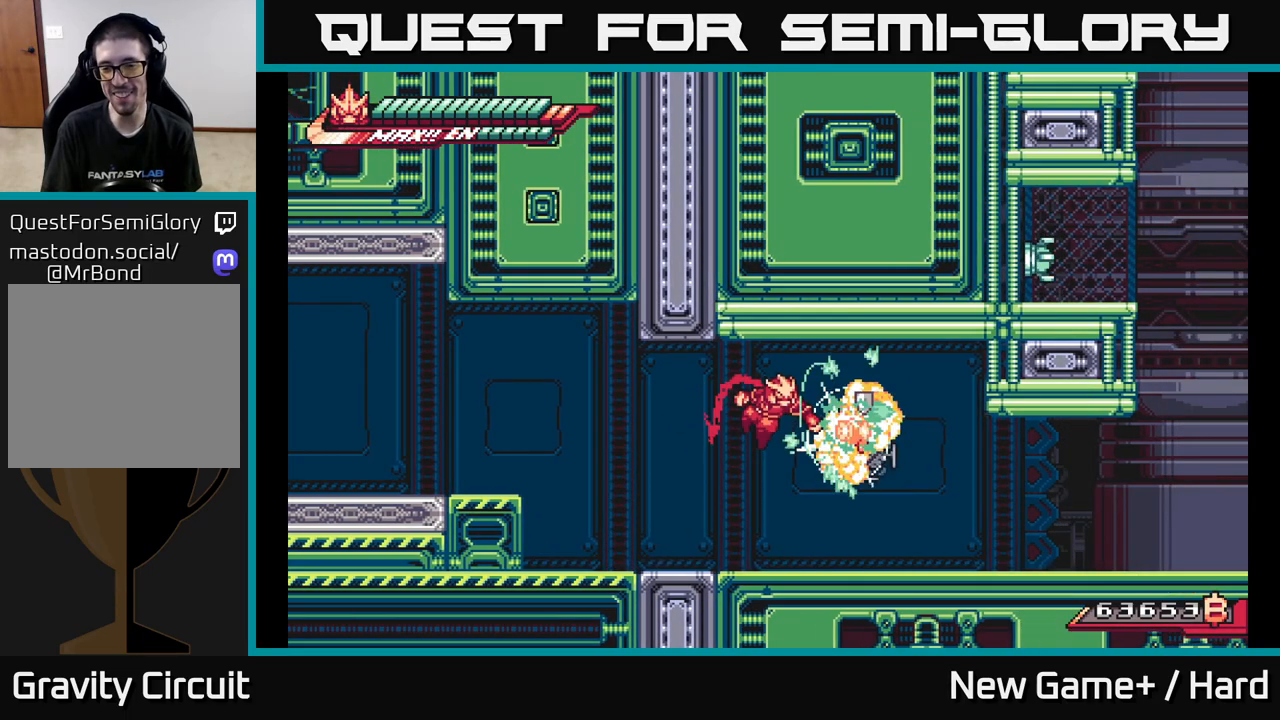
{"buttons": [], "left_stick": "right", "right_stick": "center", "events": [[117, "X", "down"], [267, "X", "up"], [450, "left_stick", "right"]]}
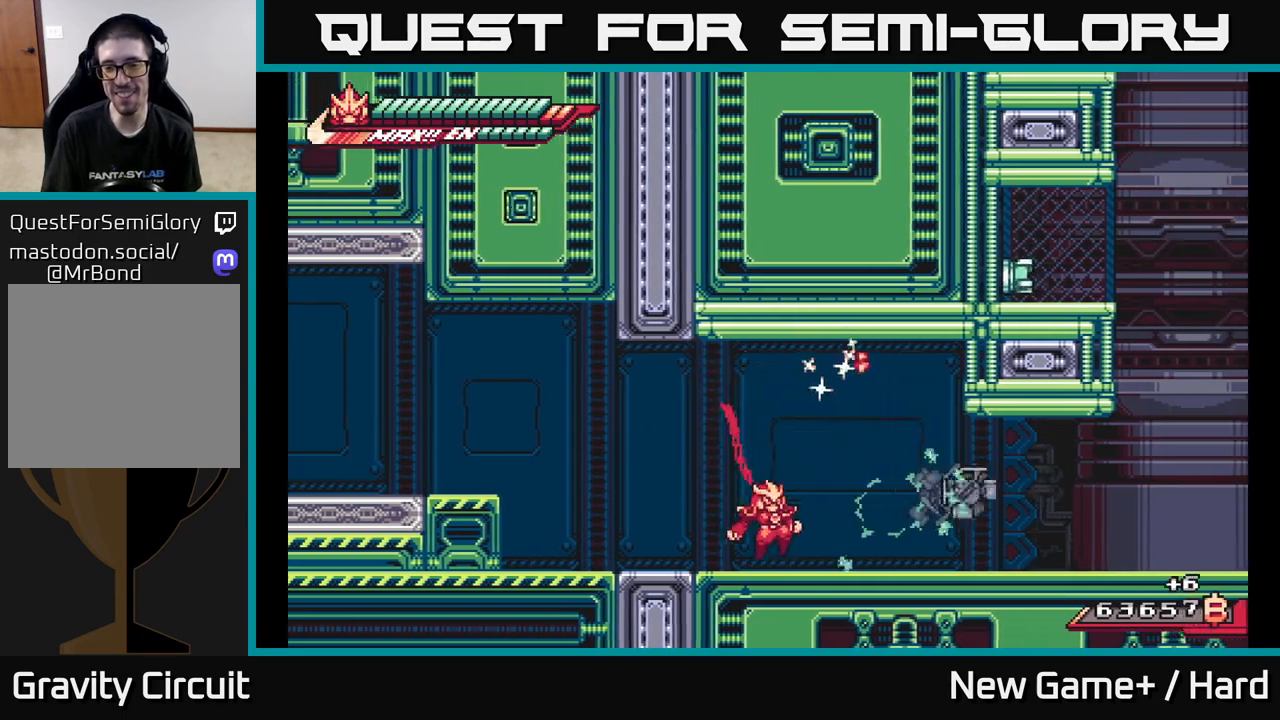
{"buttons": ["R2"], "left_stick": "center", "right_stick": "center", "events": [[217, "L2", "down"], [217, "R2", "down"], [317, "L2", "up"], [467, "left_stick", "center"]]}
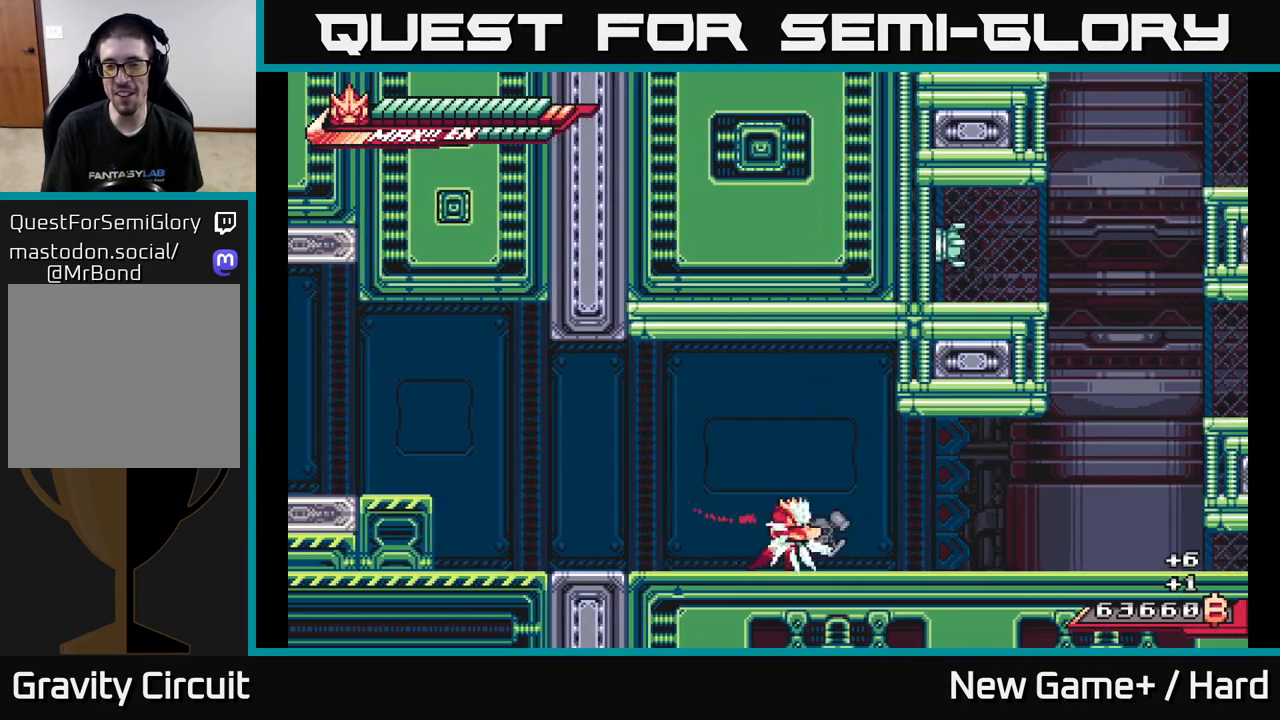
{"buttons": ["L2", "R2"], "left_stick": "right", "right_stick": "center", "events": [[83, "left_stick", "right"], [100, "L2", "down"]]}
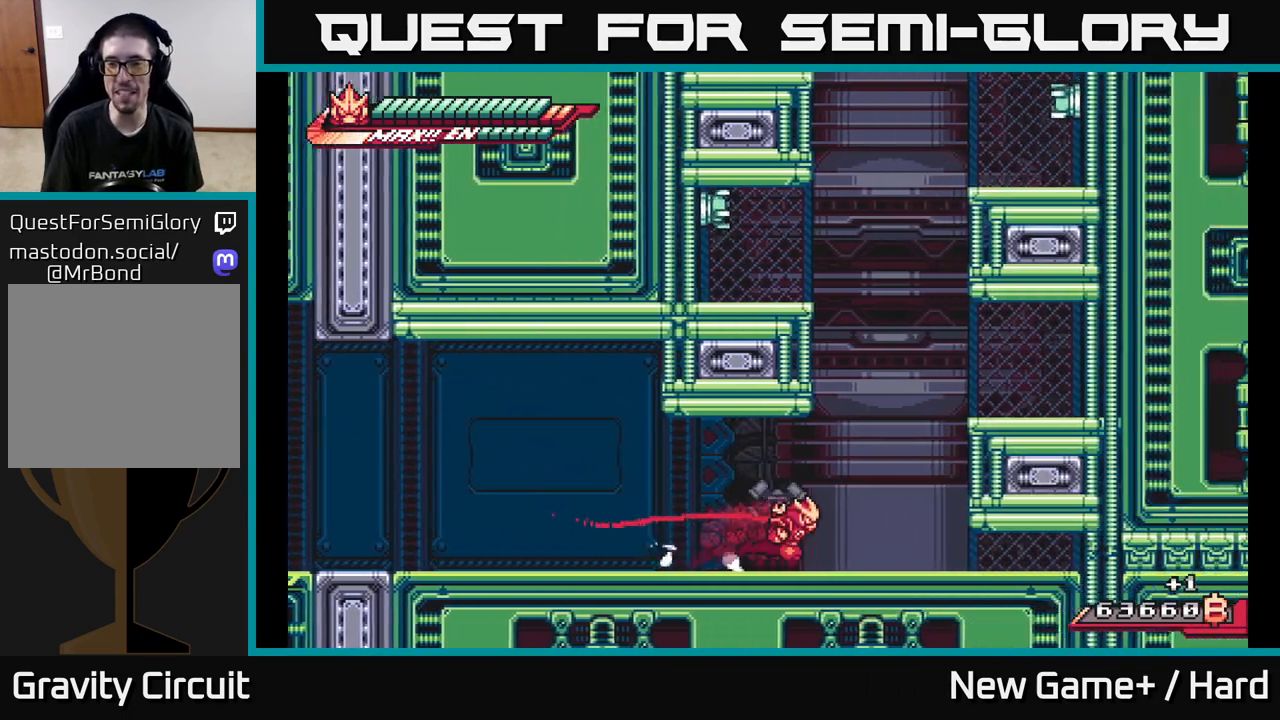
{"buttons": ["A", "L2", "R2"], "left_stick": "left", "right_stick": "center", "events": [[133, "A", "down"], [367, "A", "up"], [417, "left_stick", "up"], [450, "A", "down"], [467, "left_stick", "left"]]}
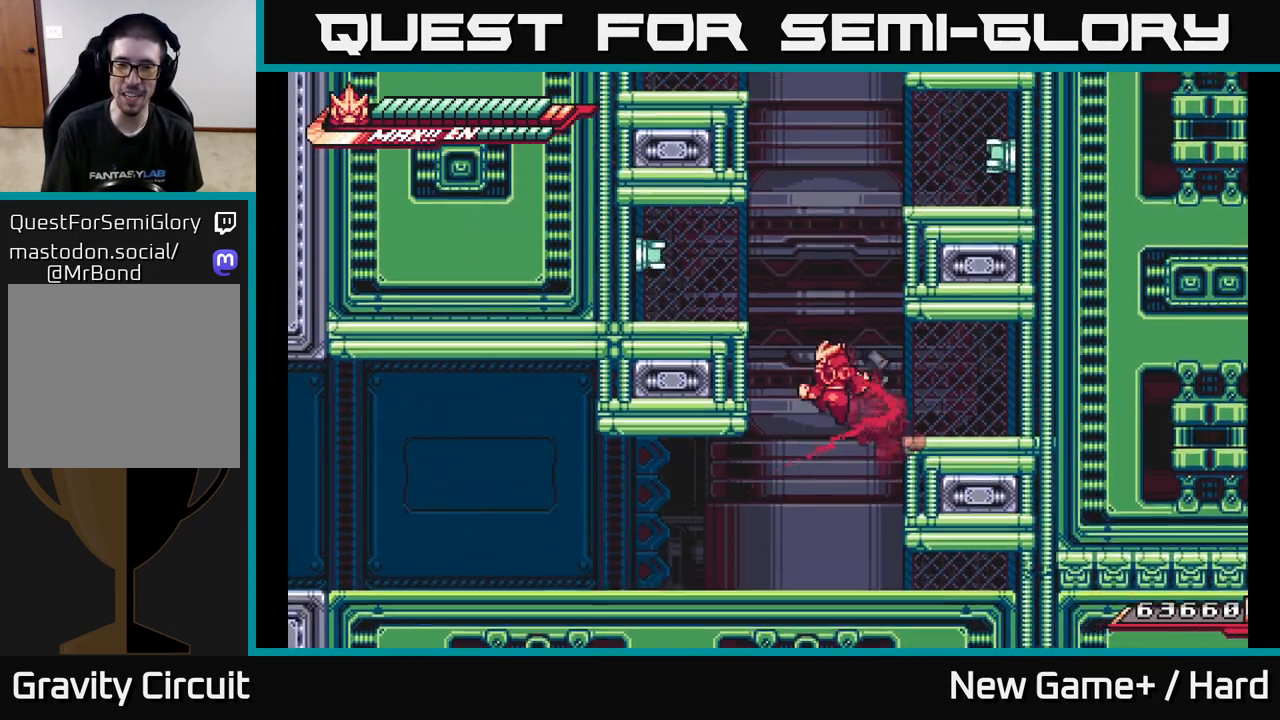
{"buttons": ["A", "L2", "R2"], "left_stick": "right", "right_stick": "center", "events": [[233, "A", "up"], [317, "A", "down"], [333, "left_stick", "right"]]}
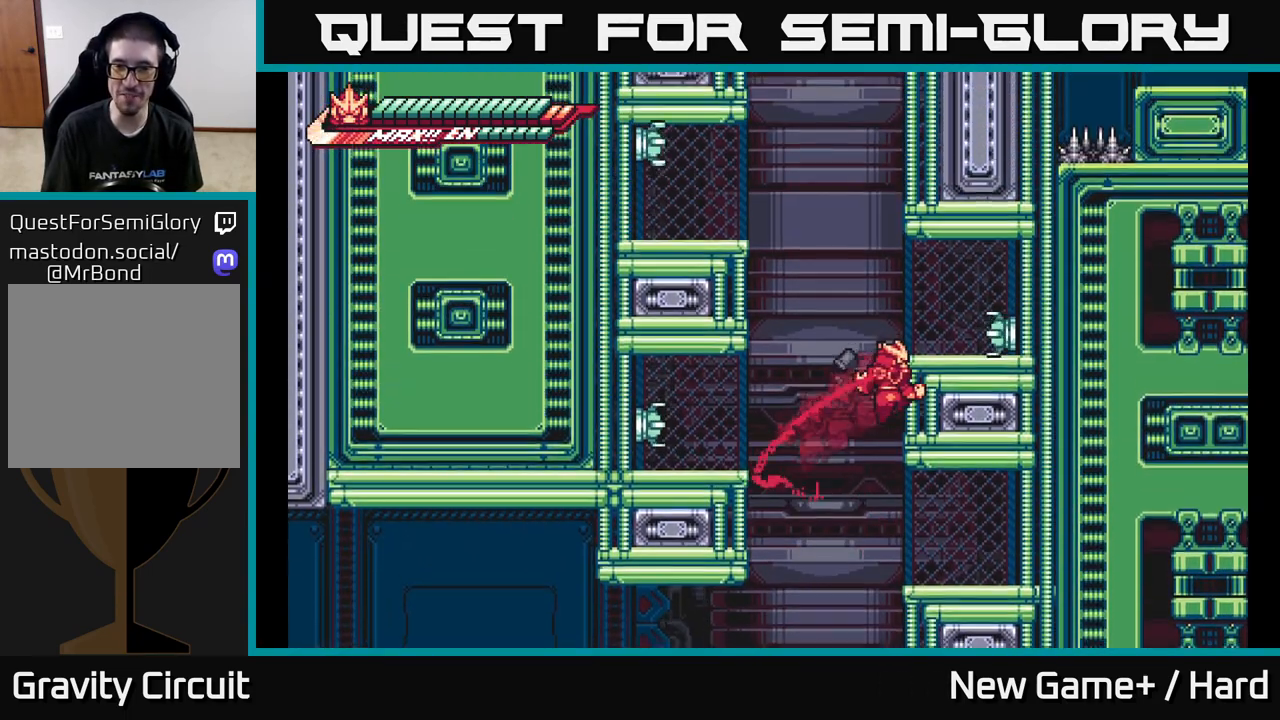
{"buttons": ["A", "L2", "R2"], "left_stick": "right", "right_stick": "center", "events": [[83, "A", "up"], [150, "A", "down"], [183, "left_stick", "left"], [417, "A", "up"], [500, "A", "down"], [500, "left_stick", "right"]]}
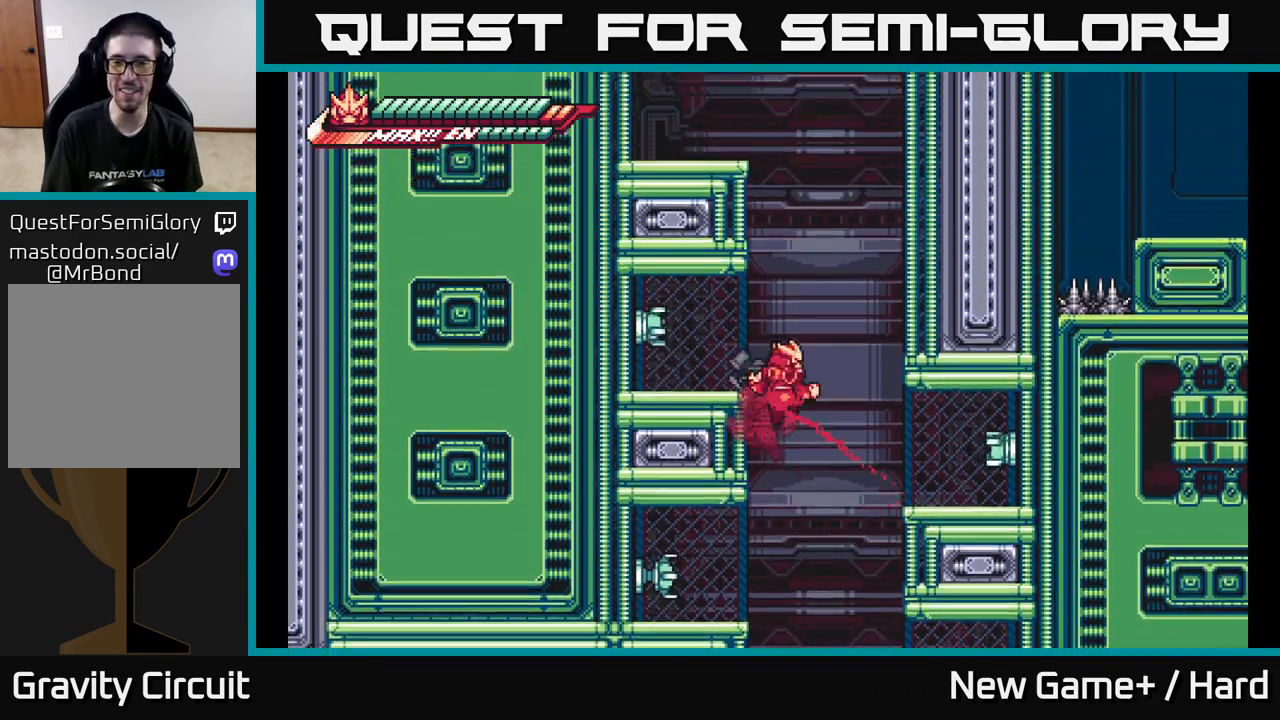
{"buttons": ["L2", "R2"], "left_stick": "left", "right_stick": "center", "events": [[250, "A", "up"], [317, "A", "down"], [350, "left_stick", "left"], [500, "A", "up"]]}
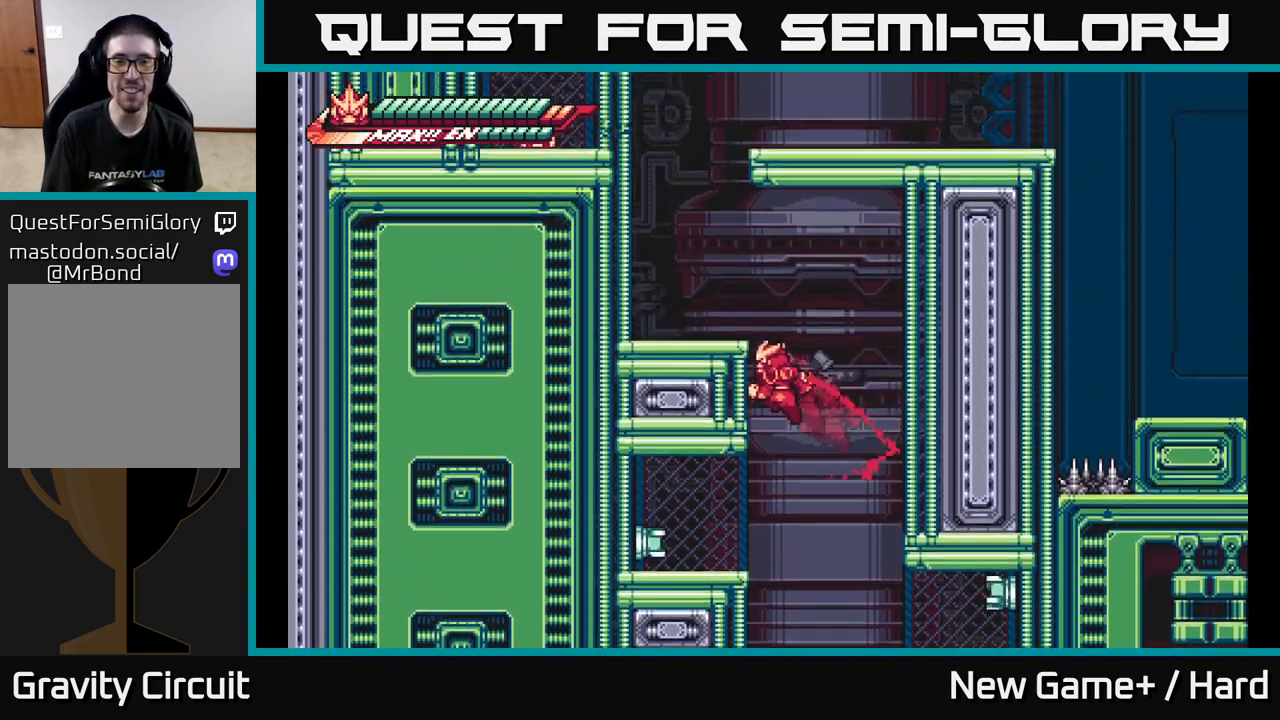
{"buttons": ["A", "L2", "R2"], "left_stick": "left", "right_stick": "center", "events": [[83, "A", "down"], [333, "A", "up"], [483, "A", "down"]]}
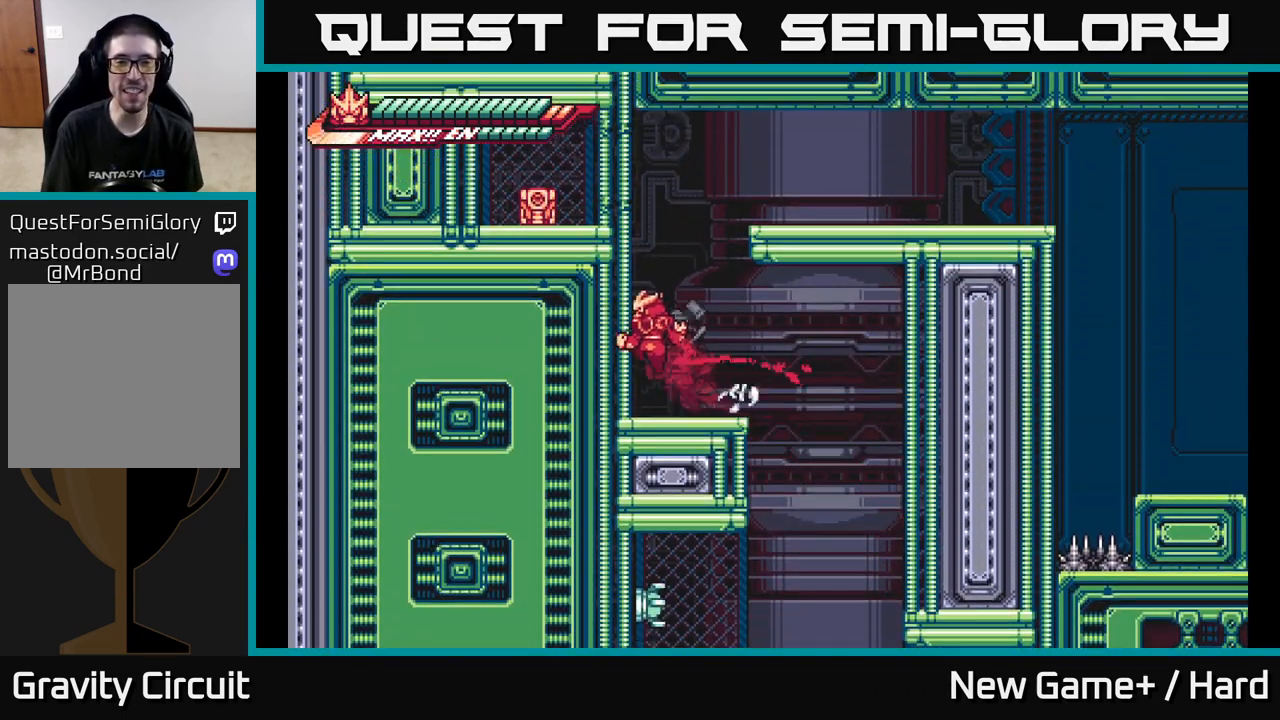
{"buttons": ["A", "L2", "R2"], "left_stick": "right", "right_stick": "center", "events": [[217, "A", "up"], [267, "A", "down"], [417, "left_stick", "right"]]}
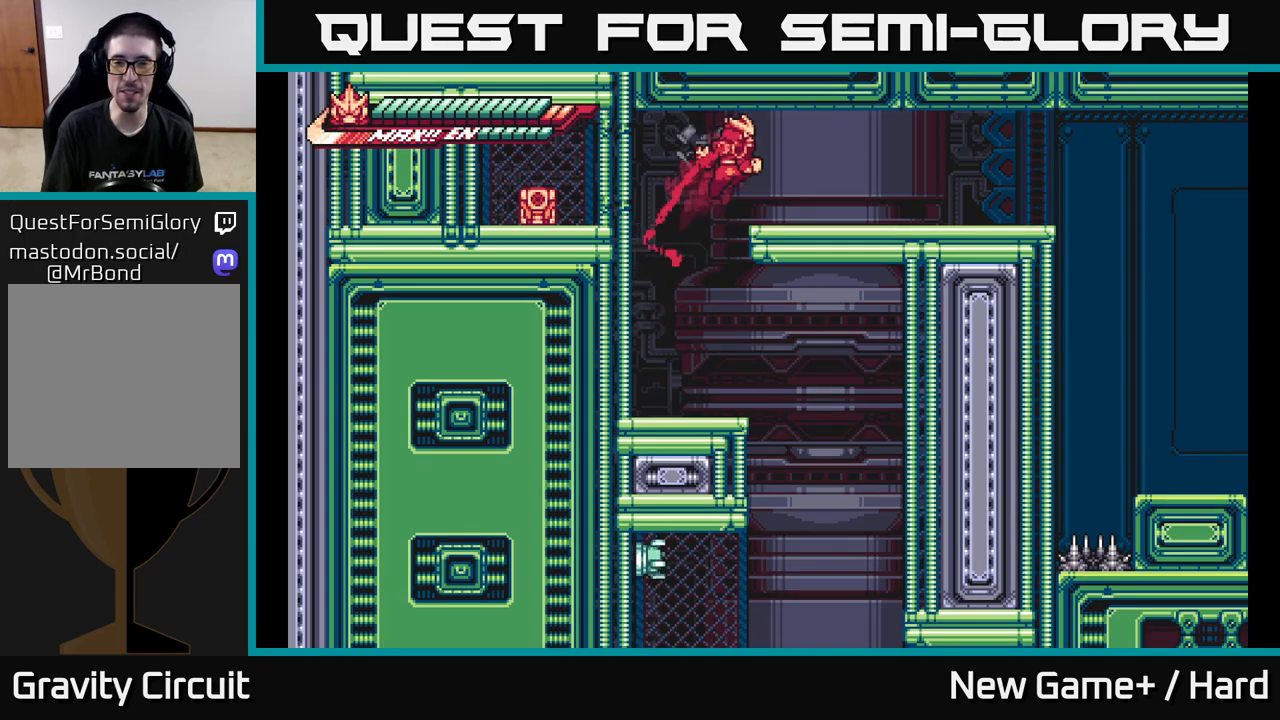
{"buttons": ["A", "L2", "R2"], "left_stick": "right", "right_stick": "center", "events": [[33, "A", "up"], [500, "A", "down"]]}
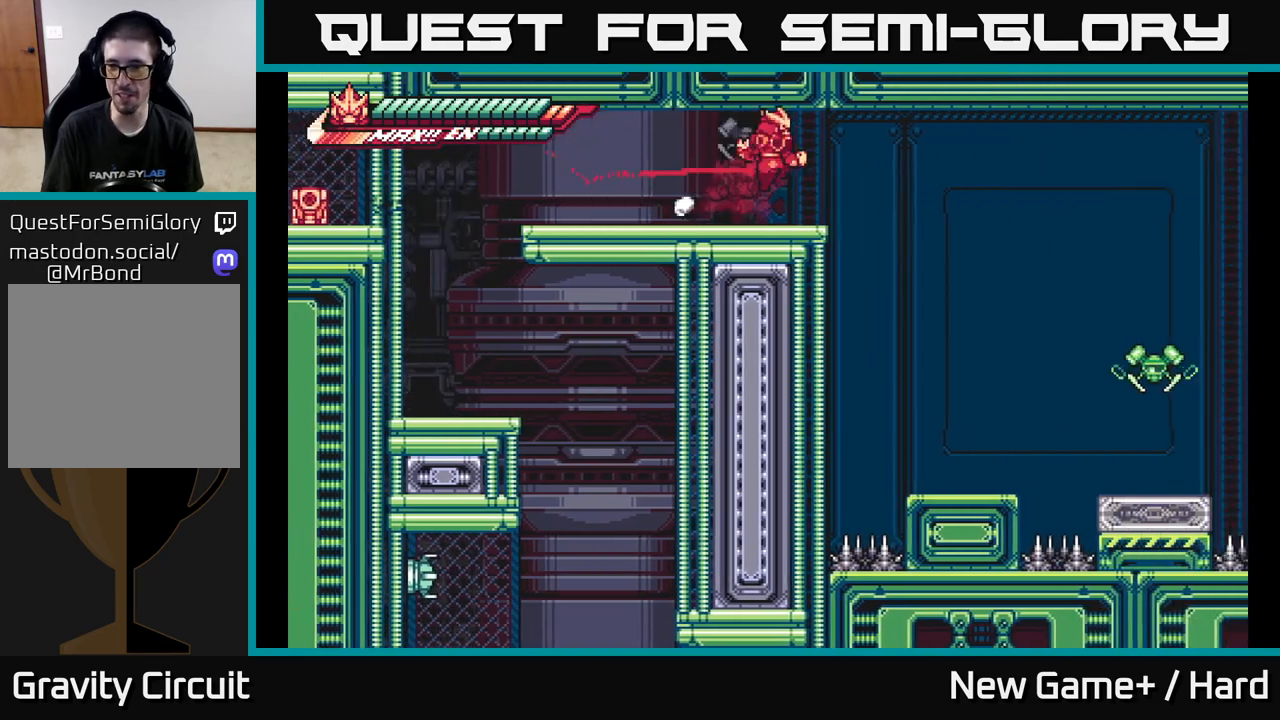
{"buttons": [], "left_stick": "center", "right_stick": "center", "events": [[100, "A", "up"], [467, "L2", "up"], [483, "R2", "up"], [500, "left_stick", "center"]]}
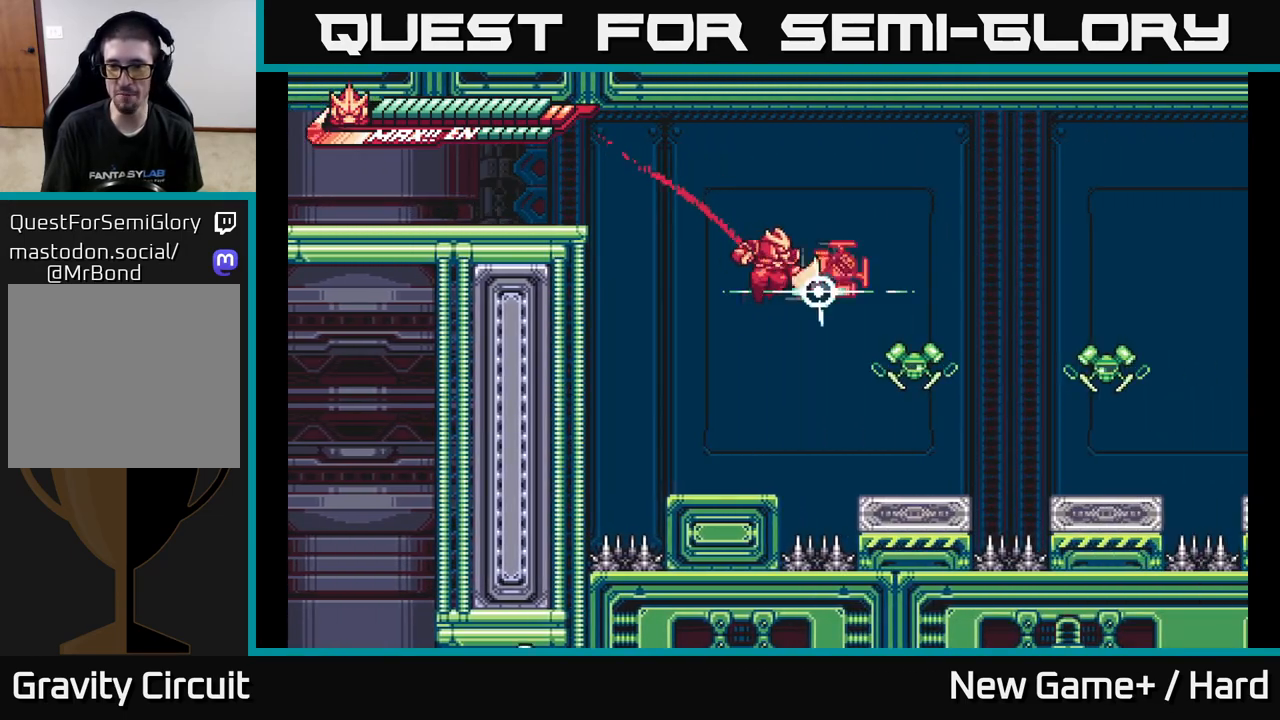
{"buttons": [], "left_stick": "center", "right_stick": "center", "events": [[167, "left_stick", "left"], [417, "left_stick", "center"]]}
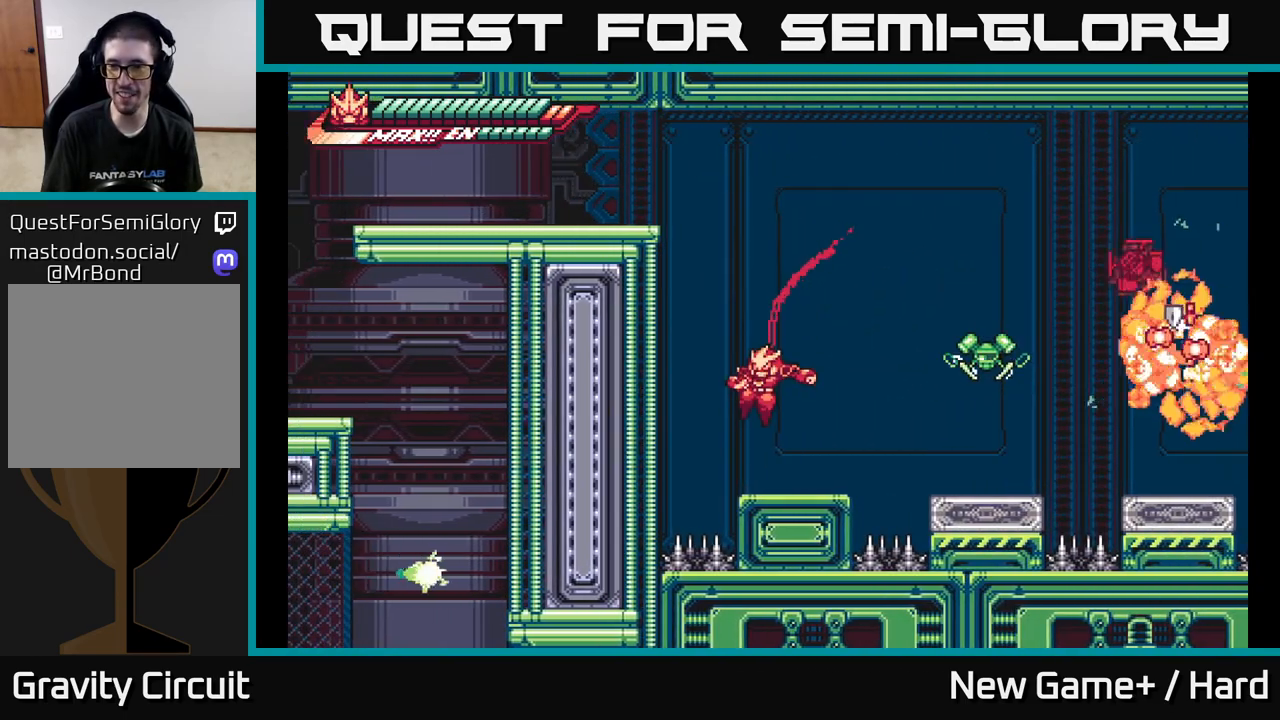
{"buttons": ["A", "X"], "left_stick": "center", "right_stick": "center", "events": [[150, "left_stick", "right"], [167, "L2", "down"], [200, "A", "down"], [267, "X", "down"], [350, "L2", "up"], [367, "left_stick", "center"], [383, "X", "up"], [467, "X", "down"]]}
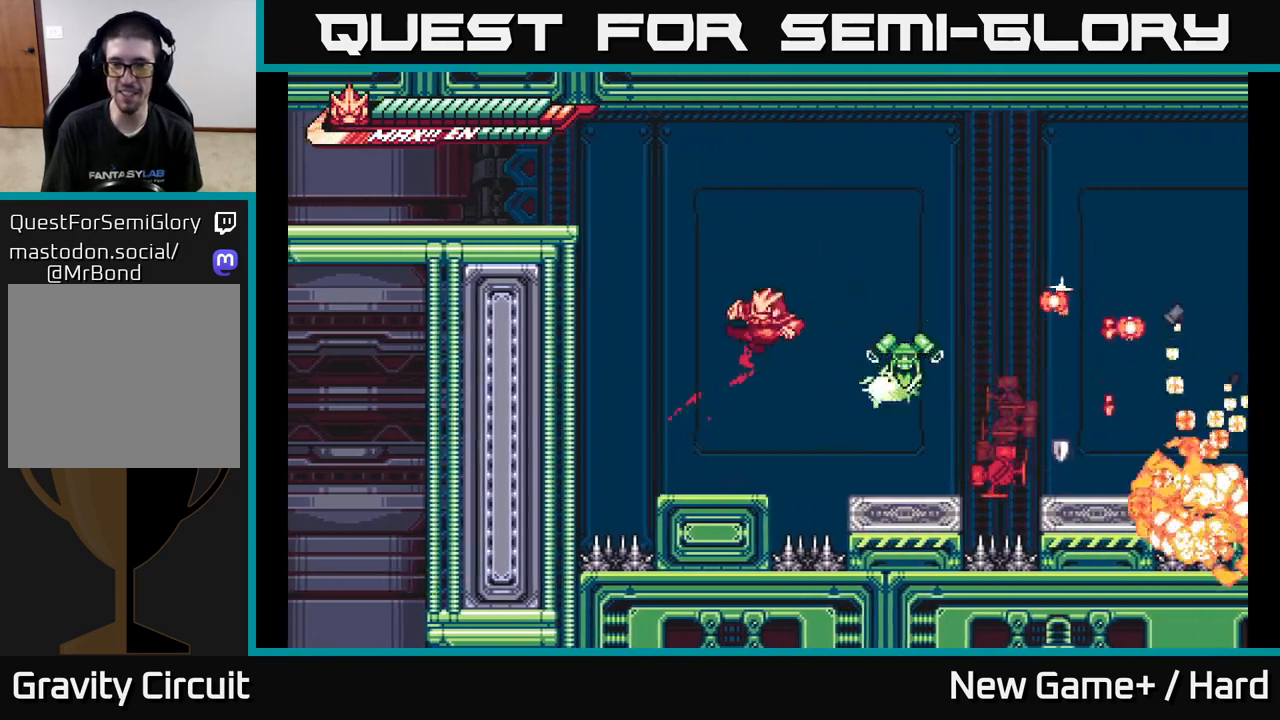
{"buttons": [], "left_stick": "right", "right_stick": "center", "events": [[17, "A", "up"], [83, "X", "up"], [167, "X", "down"], [217, "left_stick", "left"], [300, "X", "up"], [500, "left_stick", "right"]]}
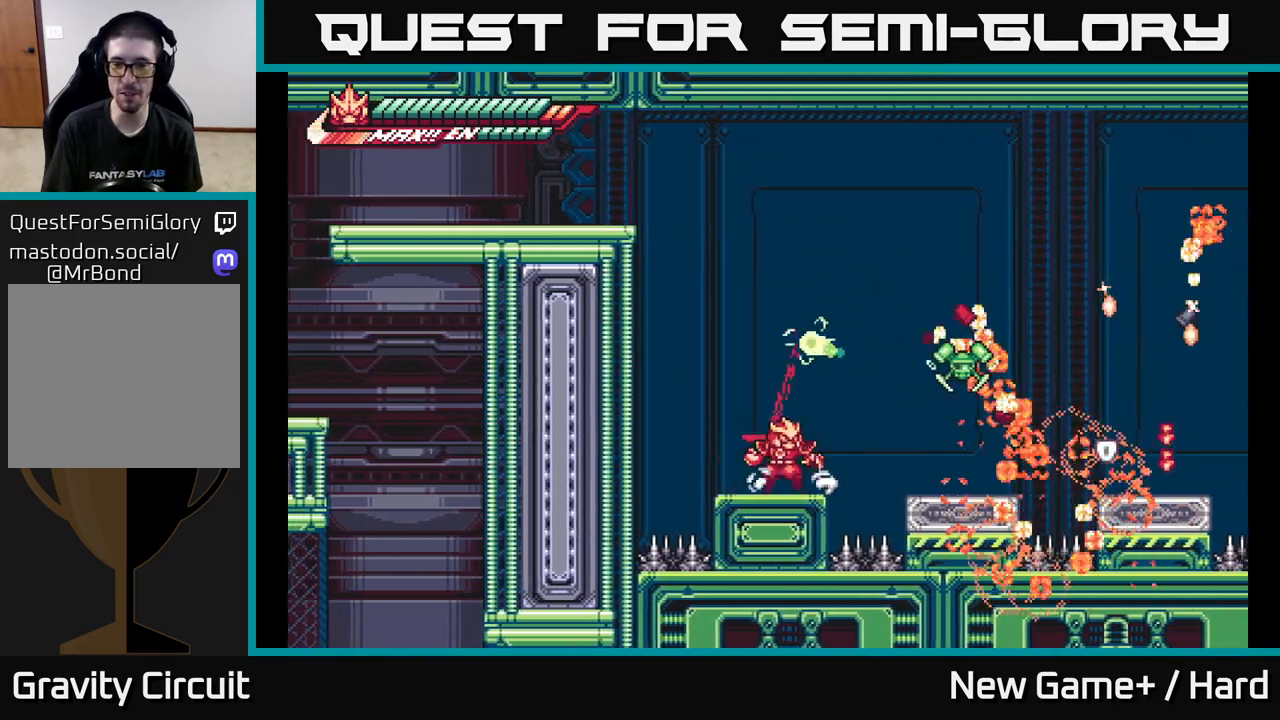
{"buttons": ["A", "X"], "left_stick": "center", "right_stick": "center", "events": [[33, "L2", "down"], [117, "A", "down"], [183, "X", "down"], [283, "L2", "up"], [317, "X", "up"], [317, "left_stick", "center"], [417, "X", "down"]]}
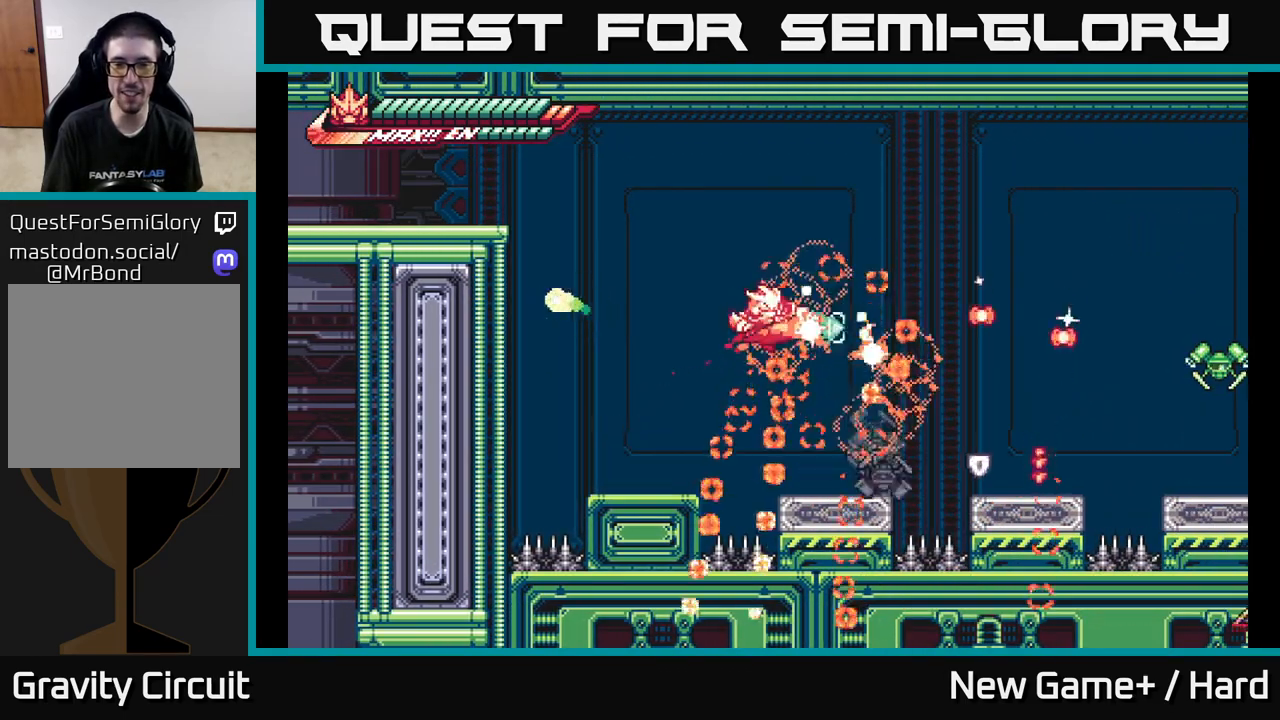
{"buttons": ["R2"], "left_stick": "center", "right_stick": "center", "events": [[17, "A", "up"], [67, "X", "up"], [117, "left_stick", "right"], [333, "left_stick", "center"], [367, "R2", "down"]]}
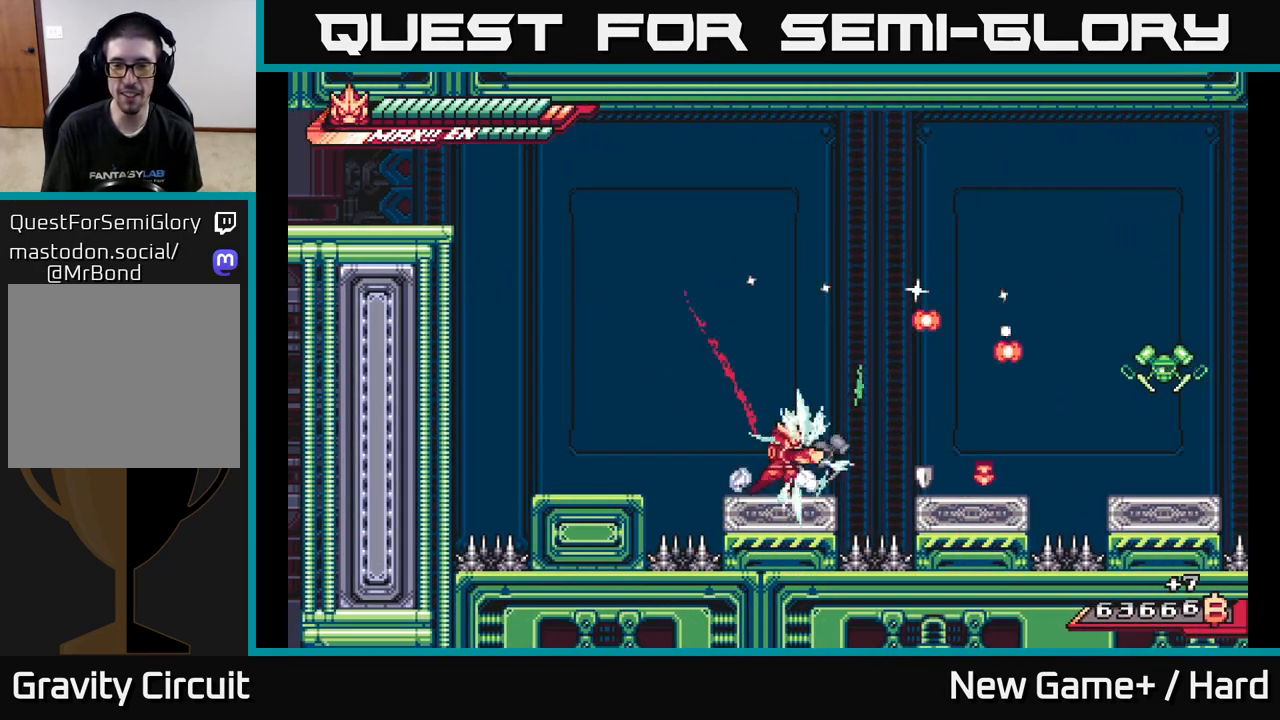
{"buttons": [], "left_stick": "right", "right_stick": "center", "events": [[83, "left_stick", "right"], [133, "L2", "down"], [183, "A", "down"], [300, "A", "up"], [300, "R2", "up"], [383, "L2", "up"]]}
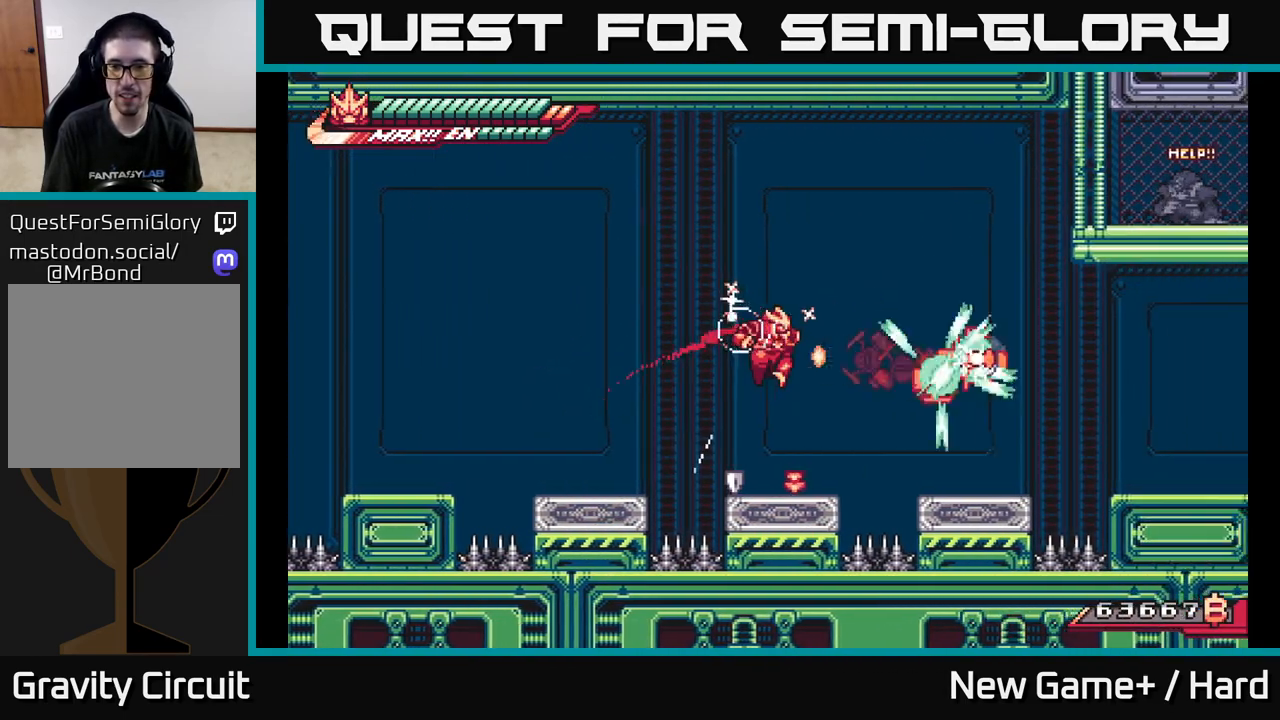
{"buttons": [], "left_stick": "right", "right_stick": "center", "events": [[117, "left_stick", "center"], [433, "left_stick", "right"]]}
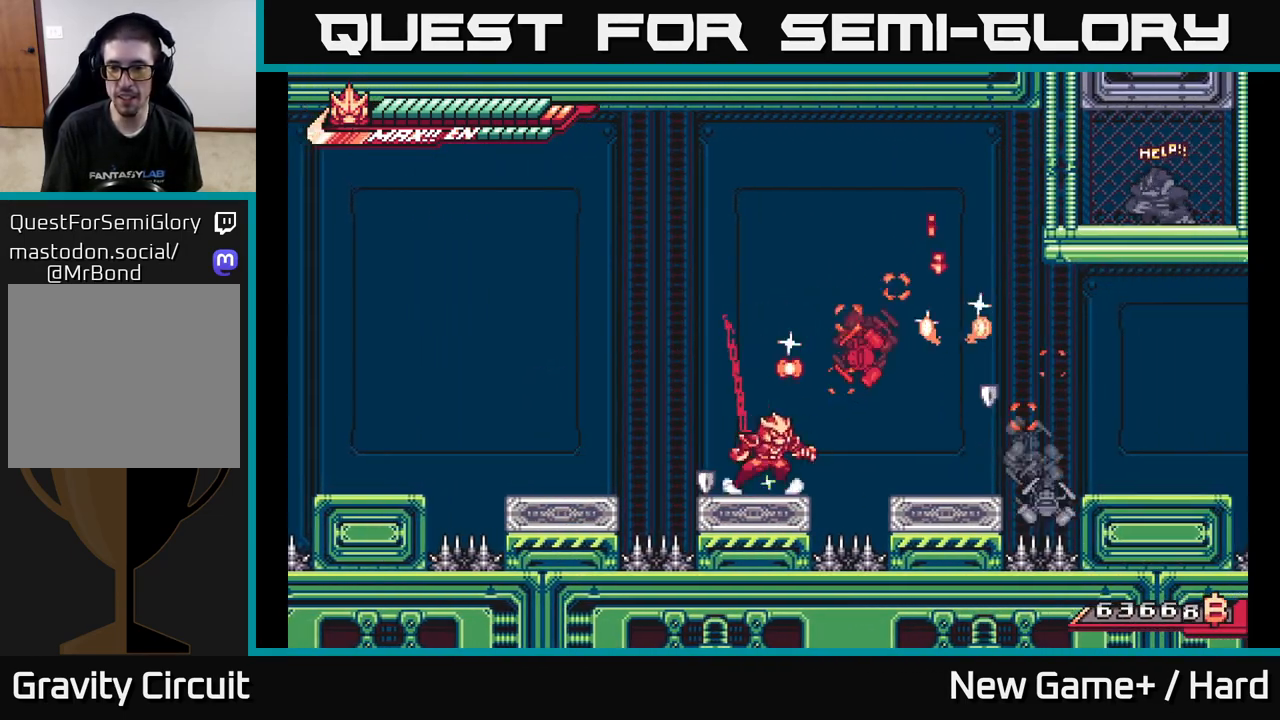
{"buttons": ["L2"], "left_stick": "right", "right_stick": "center", "events": [[67, "L2", "down"], [83, "R2", "down"], [167, "L2", "up"], [200, "A", "down"], [200, "left_stick", "center"], [317, "left_stick", "right"], [383, "L2", "down"], [467, "A", "up"], [500, "R2", "up"]]}